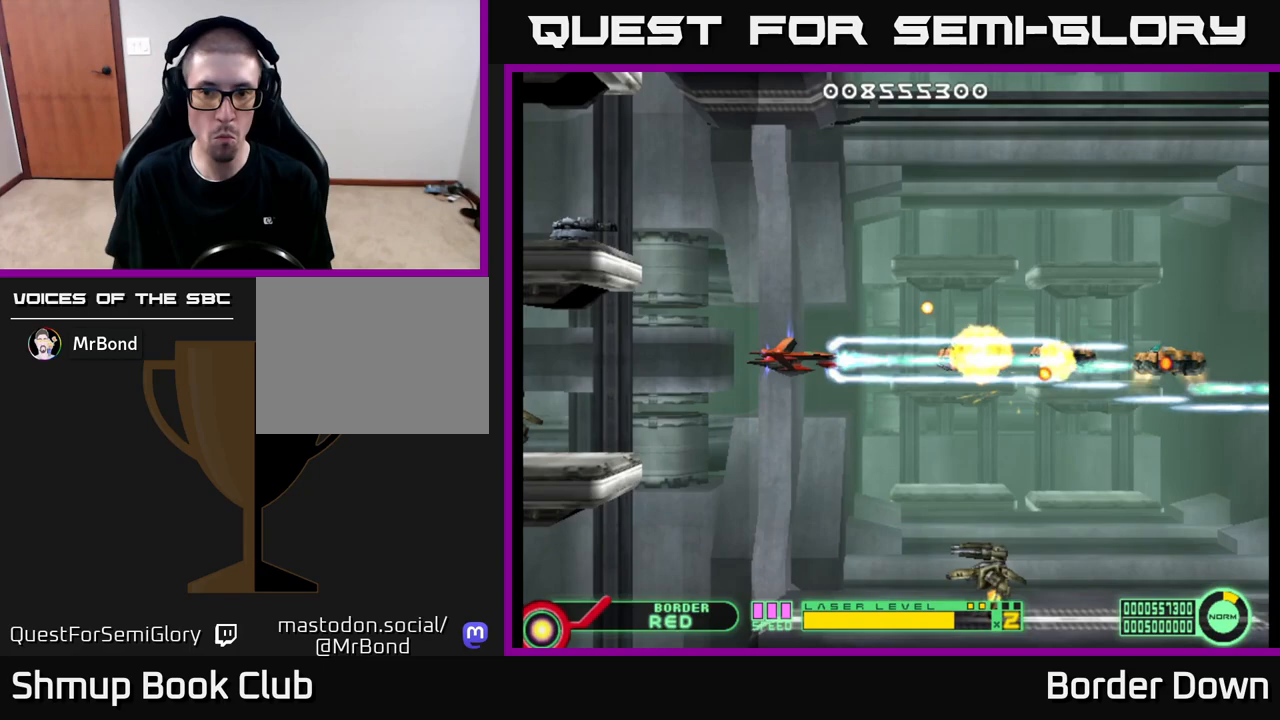
Gameplay with a controller (Xbox layout); each line is a JSON object with the inputs held at the frame after it. "events" lists button and stick changes between this image and that frame as [ms after this image, input, new state], when the widget could be followed in between.
{"buttons": ["A", "DPAD_DOWN"], "left_stick": "center", "right_stick": "center", "events": [[250, "A", "up"], [267, "DPAD_DOWN", "down"], [317, "A", "down"], [383, "A", "up"], [450, "A", "down"]]}
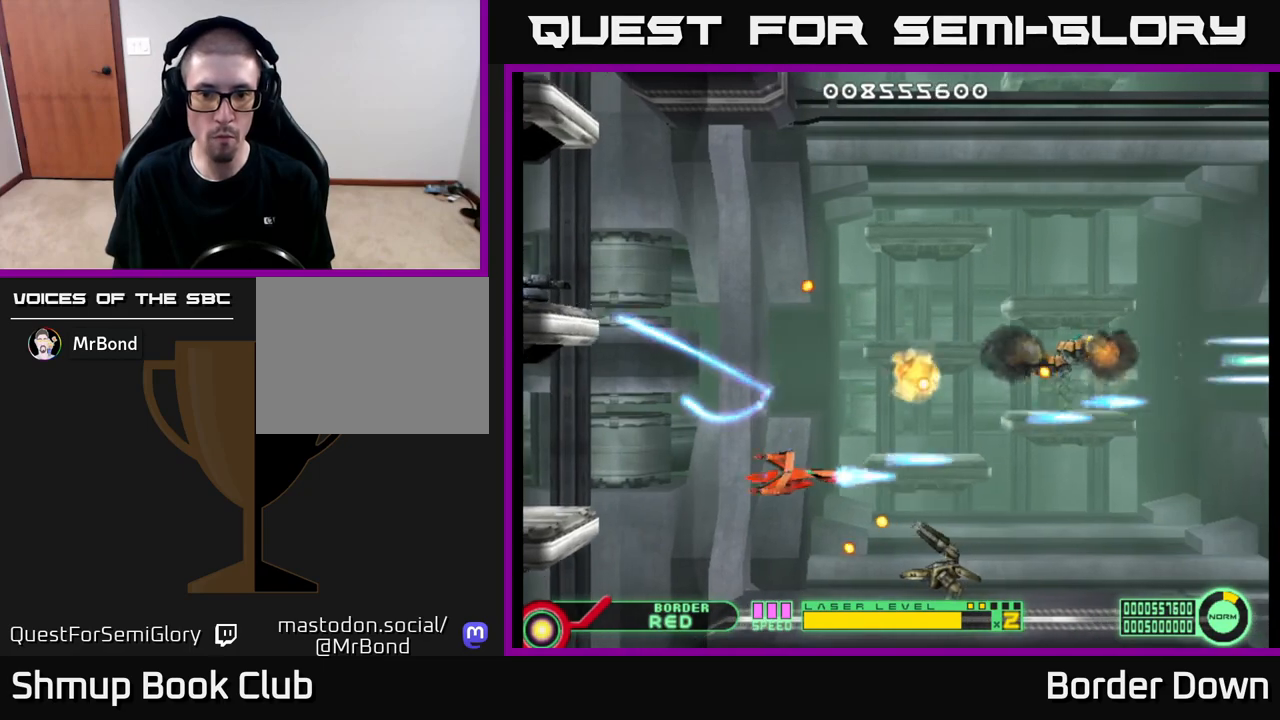
{"buttons": ["A", "DPAD_LEFT"], "left_stick": "center", "right_stick": "center", "events": [[17, "A", "up"], [33, "DPAD_DOWN", "up"], [50, "DPAD_LEFT", "down"], [67, "A", "down"], [233, "DPAD_DOWN", "down"], [283, "DPAD_DOWN", "up"], [367, "DPAD_LEFT", "up"], [500, "DPAD_LEFT", "down"]]}
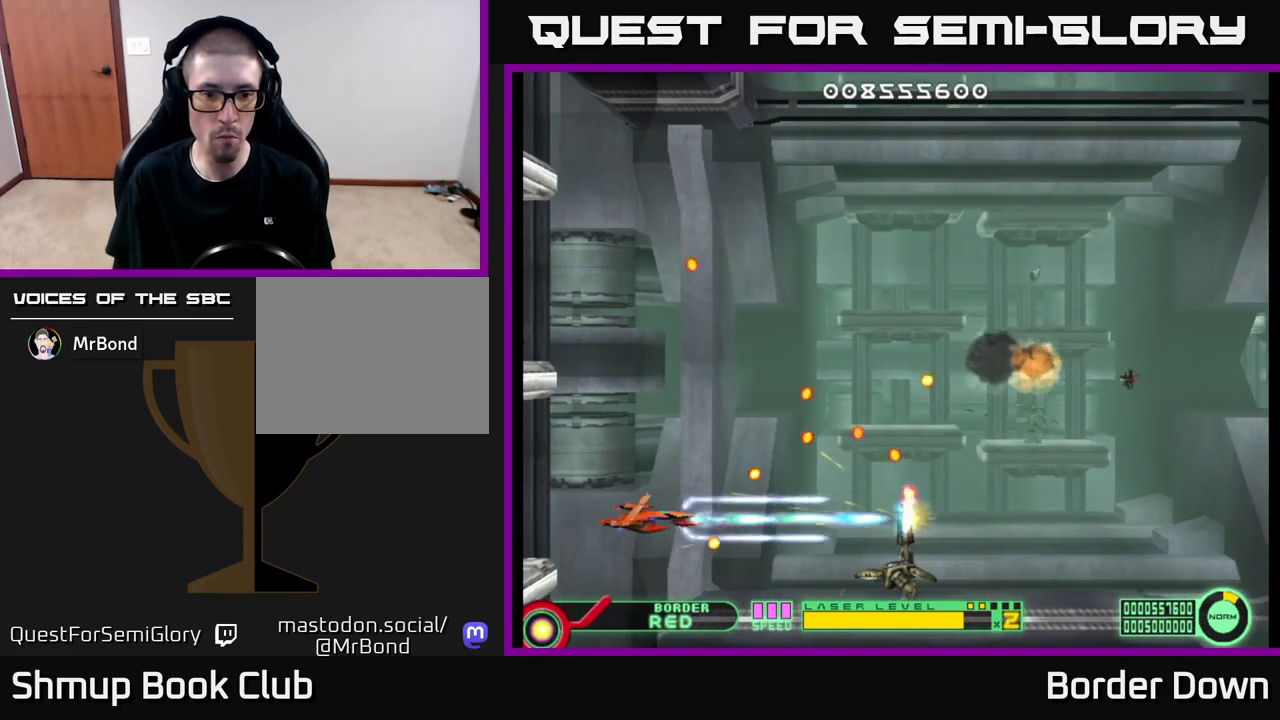
{"buttons": ["A", "DPAD_RIGHT"], "left_stick": "center", "right_stick": "center", "events": [[67, "DPAD_UP", "down"], [83, "DPAD_UP", "up"], [117, "DPAD_LEFT", "up"], [333, "DPAD_RIGHT", "down"]]}
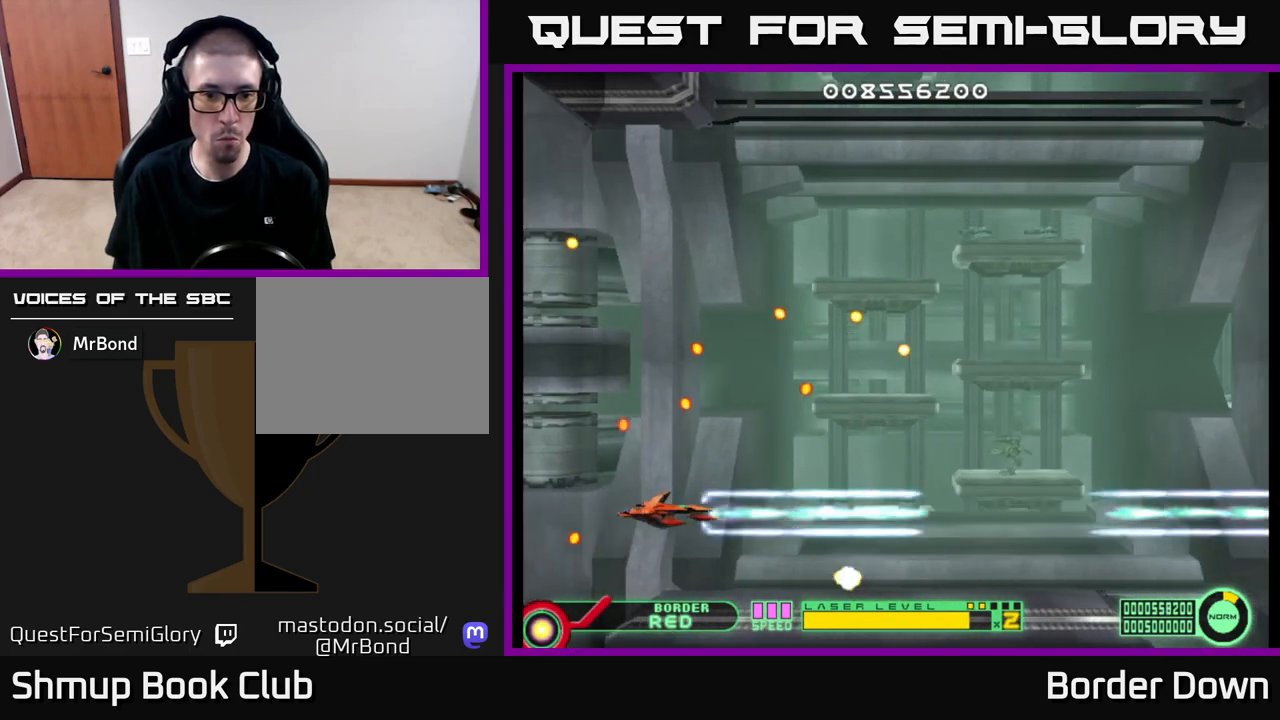
{"buttons": ["A", "DPAD_RIGHT"], "left_stick": "center", "right_stick": "center", "events": [[50, "DPAD_DOWN", "down"], [67, "DPAD_RIGHT", "up"], [150, "DPAD_DOWN", "up"], [350, "DPAD_UP", "down"], [483, "DPAD_RIGHT", "down"], [483, "DPAD_UP", "up"]]}
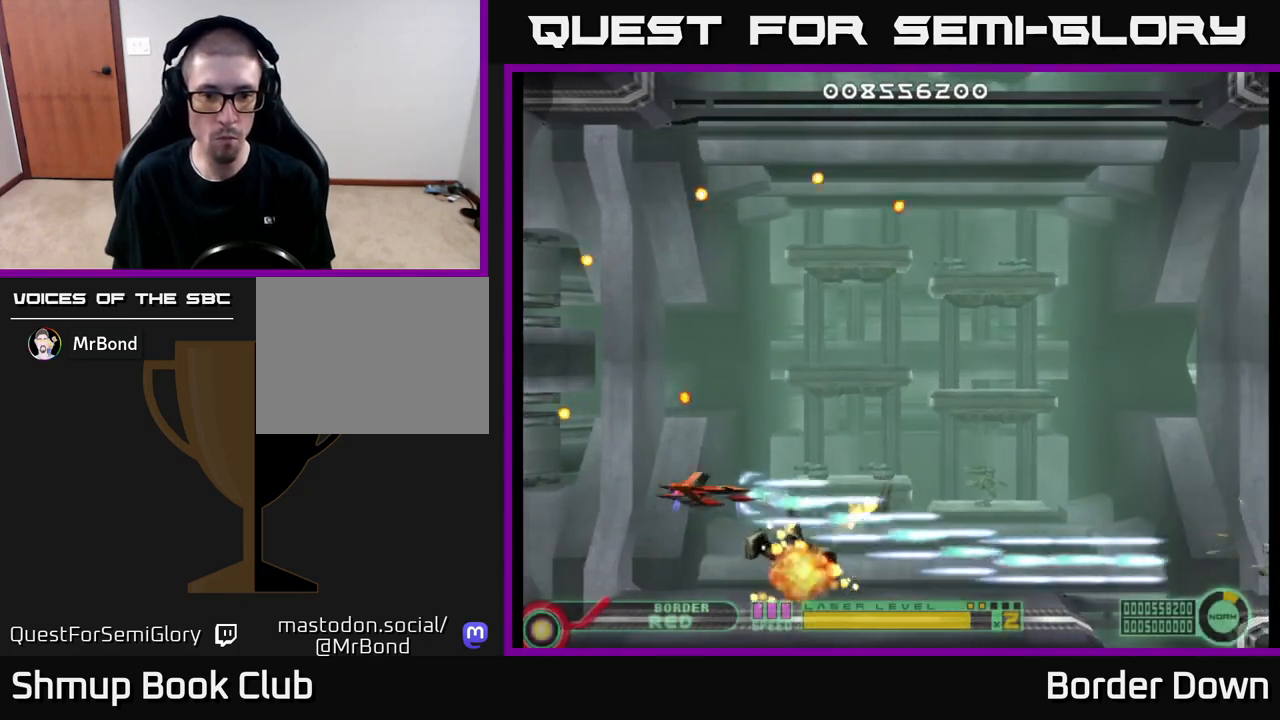
{"buttons": ["A", "DPAD_UP"], "left_stick": "center", "right_stick": "center", "events": [[50, "DPAD_UP", "down"], [67, "DPAD_RIGHT", "up"], [267, "DPAD_UP", "up"], [283, "DPAD_RIGHT", "down"], [400, "DPAD_RIGHT", "up"], [433, "DPAD_UP", "down"]]}
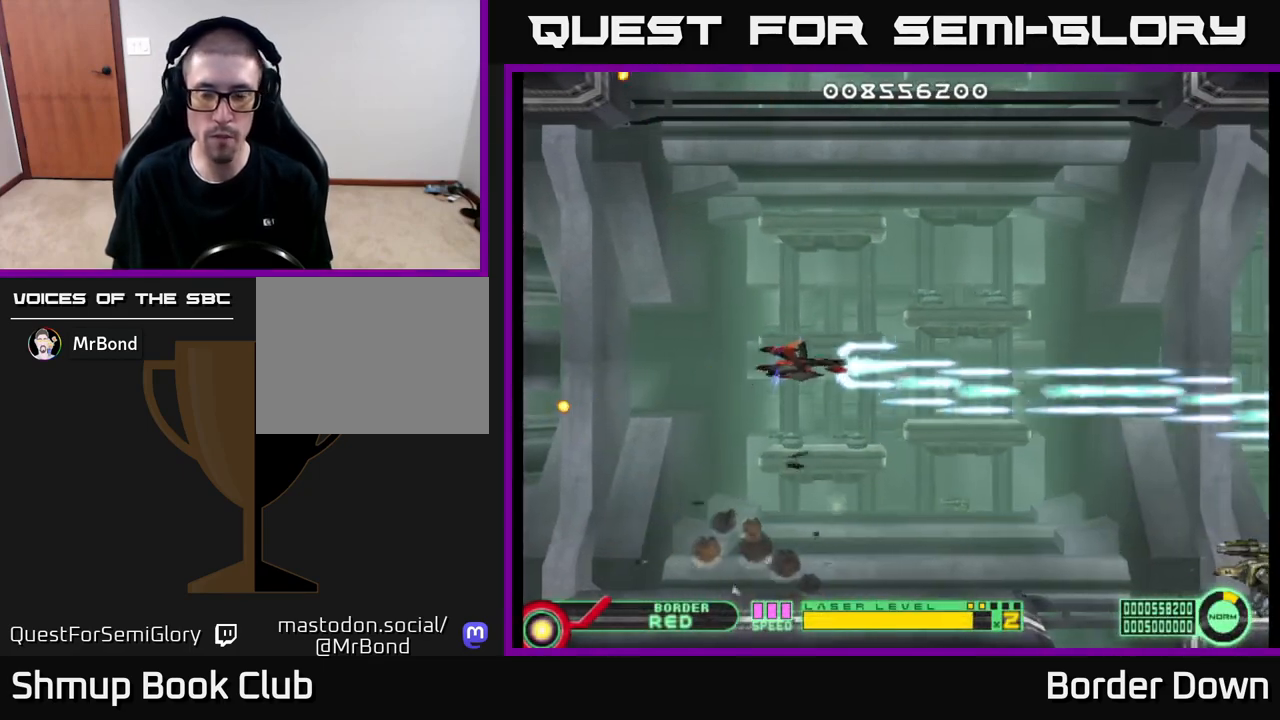
{"buttons": ["A", "DPAD_DOWN", "DPAD_RIGHT"], "left_stick": "center", "right_stick": "center", "events": [[17, "DPAD_UP", "up"], [200, "DPAD_DOWN", "down"], [450, "DPAD_RIGHT", "down"]]}
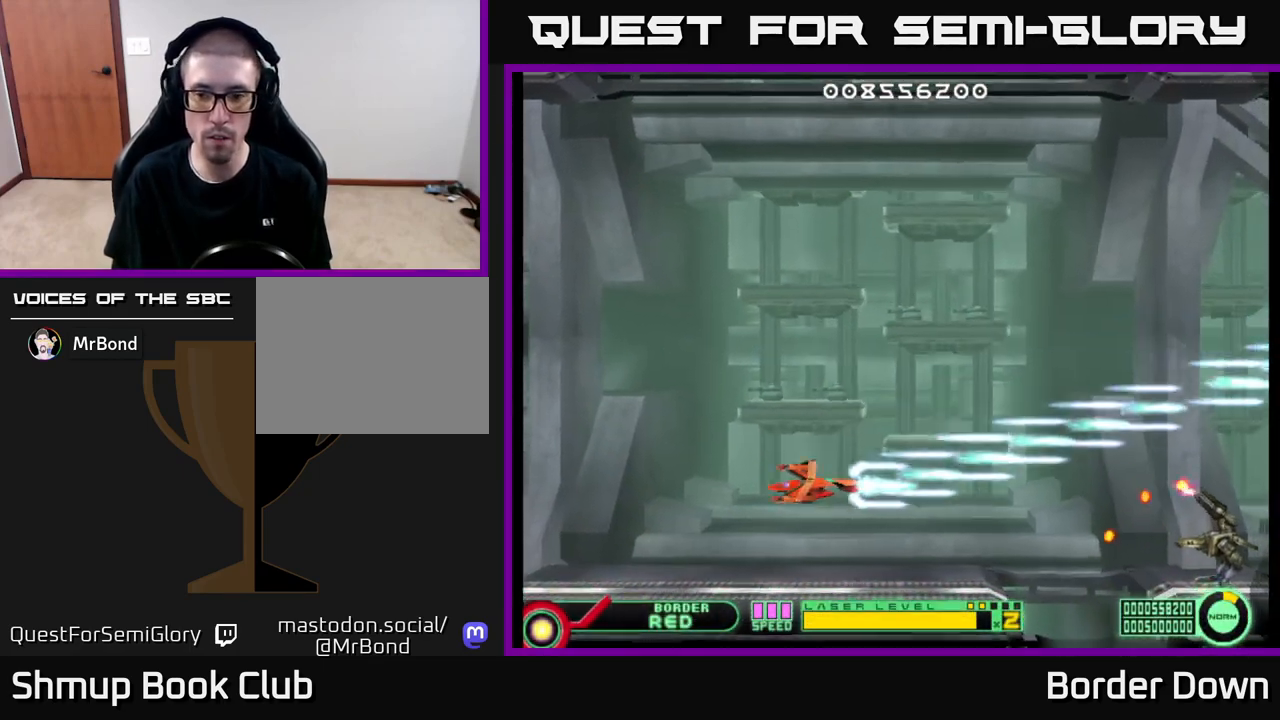
{"buttons": ["A"], "left_stick": "center", "right_stick": "center", "events": [[50, "DPAD_DOWN", "up"], [83, "DPAD_RIGHT", "up"], [283, "DPAD_UP", "down"], [450, "DPAD_UP", "up"]]}
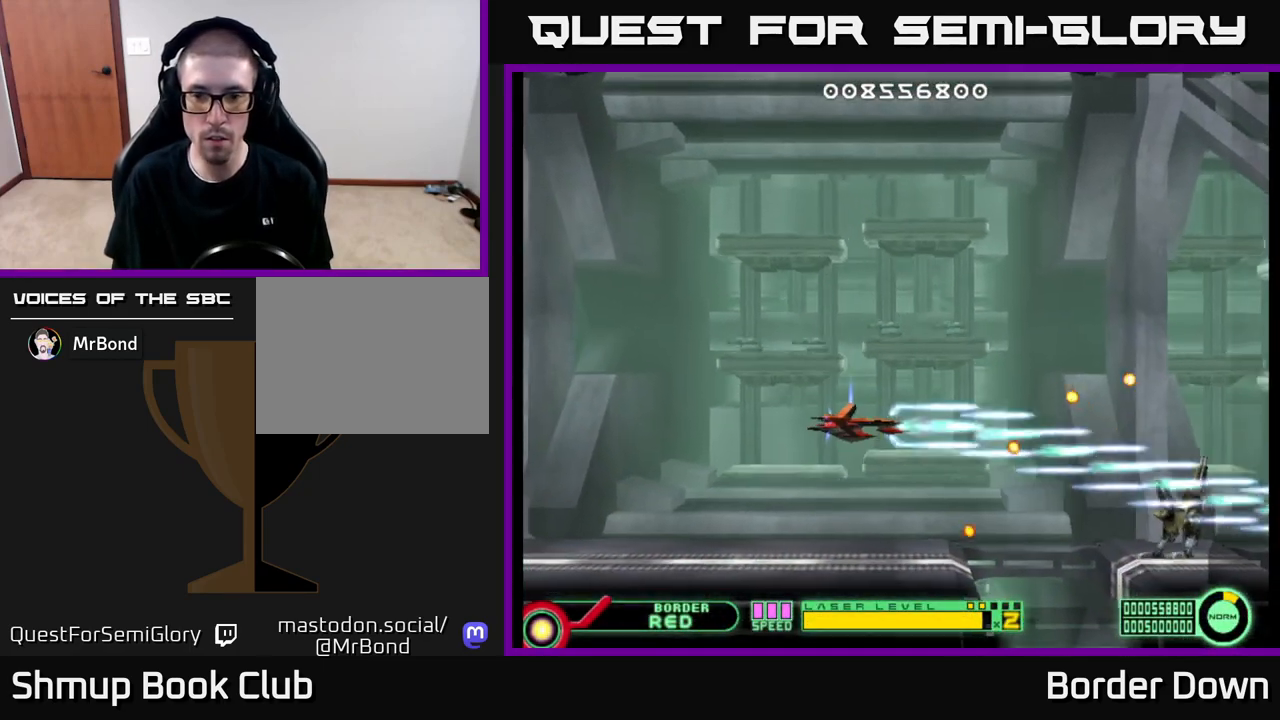
{"buttons": ["A", "DPAD_UP"], "left_stick": "center", "right_stick": "center", "events": [[150, "DPAD_DOWN", "down"], [150, "DPAD_RIGHT", "down"], [267, "DPAD_DOWN", "up"], [483, "DPAD_RIGHT", "up"], [500, "DPAD_UP", "down"]]}
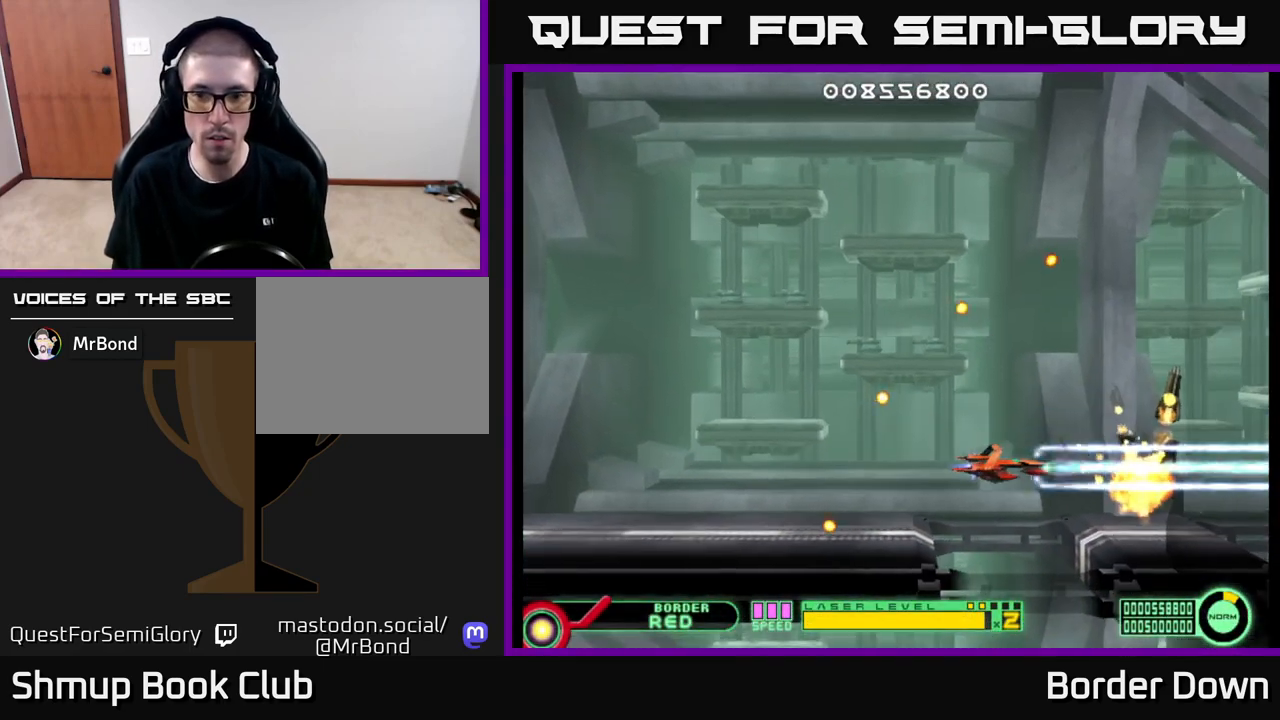
{"buttons": ["A", "DPAD_LEFT"], "left_stick": "center", "right_stick": "center", "events": [[250, "DPAD_LEFT", "down"], [250, "DPAD_UP", "up"], [333, "DPAD_LEFT", "up"], [500, "DPAD_LEFT", "down"]]}
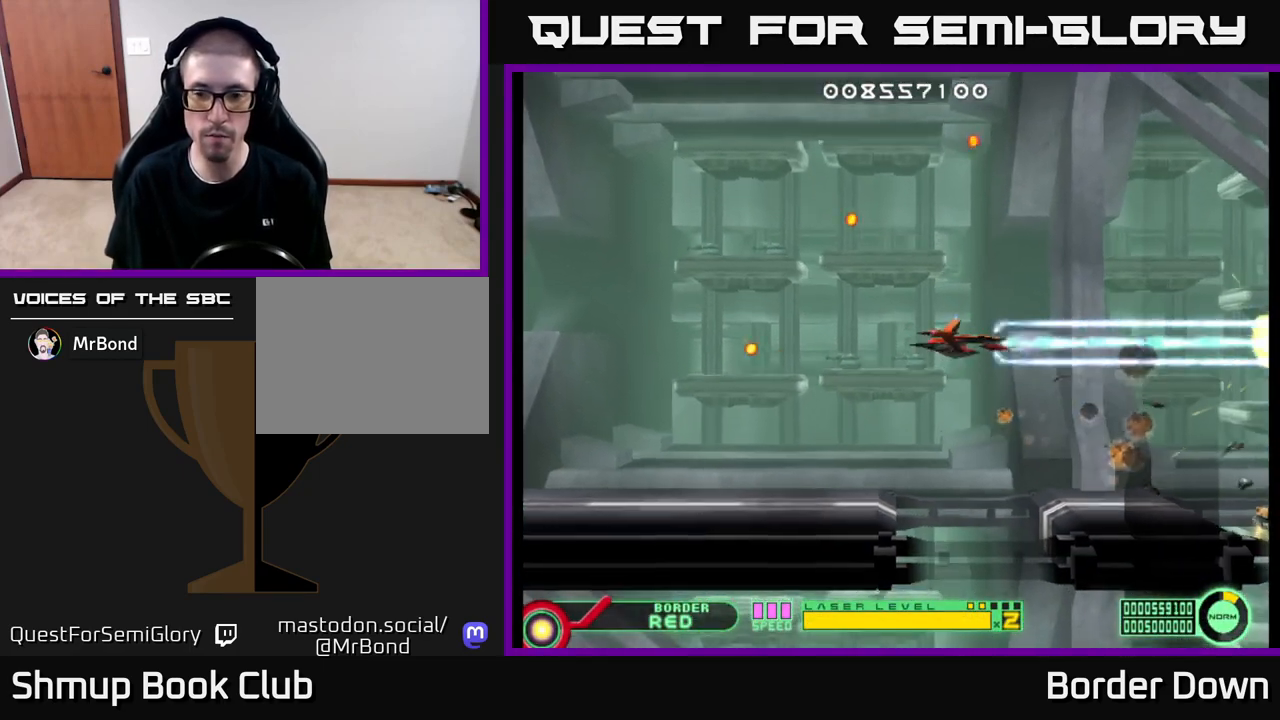
{"buttons": ["A", "DPAD_UP"], "left_stick": "center", "right_stick": "center", "events": [[33, "DPAD_DOWN", "down"], [83, "DPAD_LEFT", "up"], [117, "DPAD_DOWN", "up"], [267, "A", "up"], [333, "A", "down"], [400, "A", "up"], [467, "A", "down"], [483, "DPAD_UP", "down"]]}
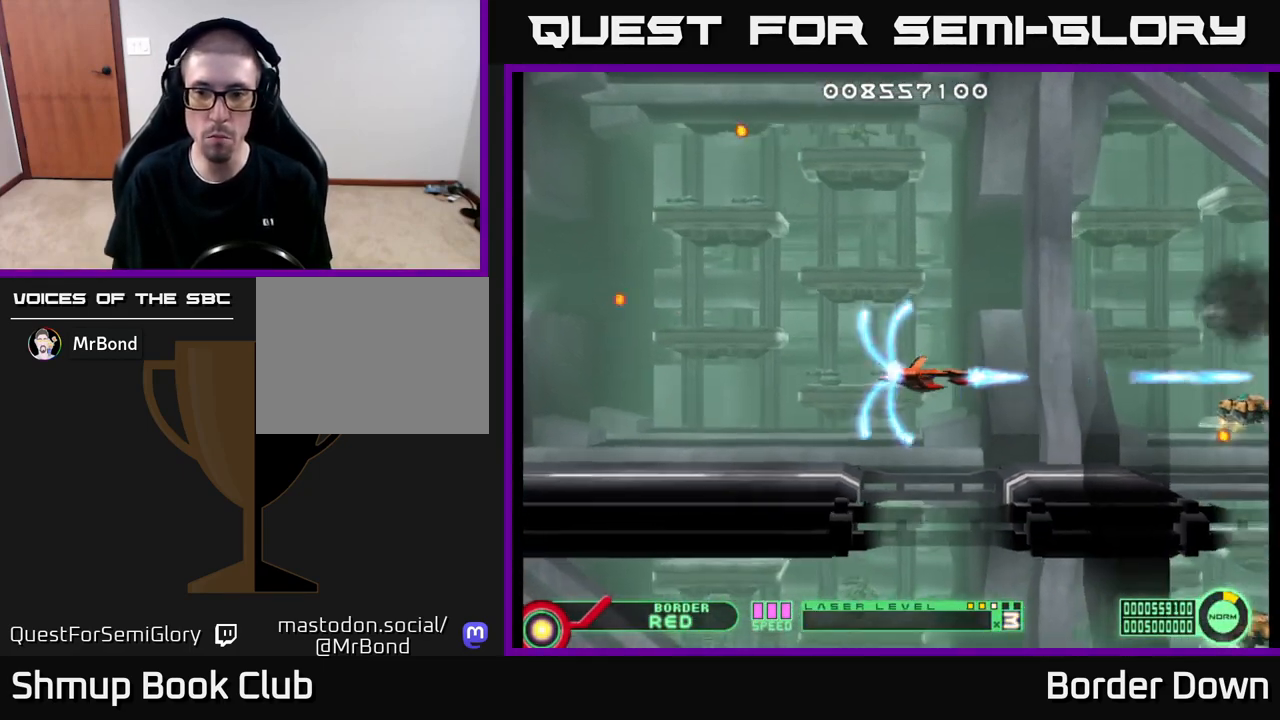
{"buttons": ["DPAD_RIGHT"], "left_stick": "center", "right_stick": "center", "events": [[17, "A", "up"], [100, "A", "down"], [167, "A", "up"], [233, "A", "down"], [300, "A", "up"], [317, "DPAD_UP", "up"], [367, "DPAD_RIGHT", "down"], [383, "A", "down"], [383, "DPAD_DOWN", "down"], [450, "A", "up"], [500, "DPAD_DOWN", "up"]]}
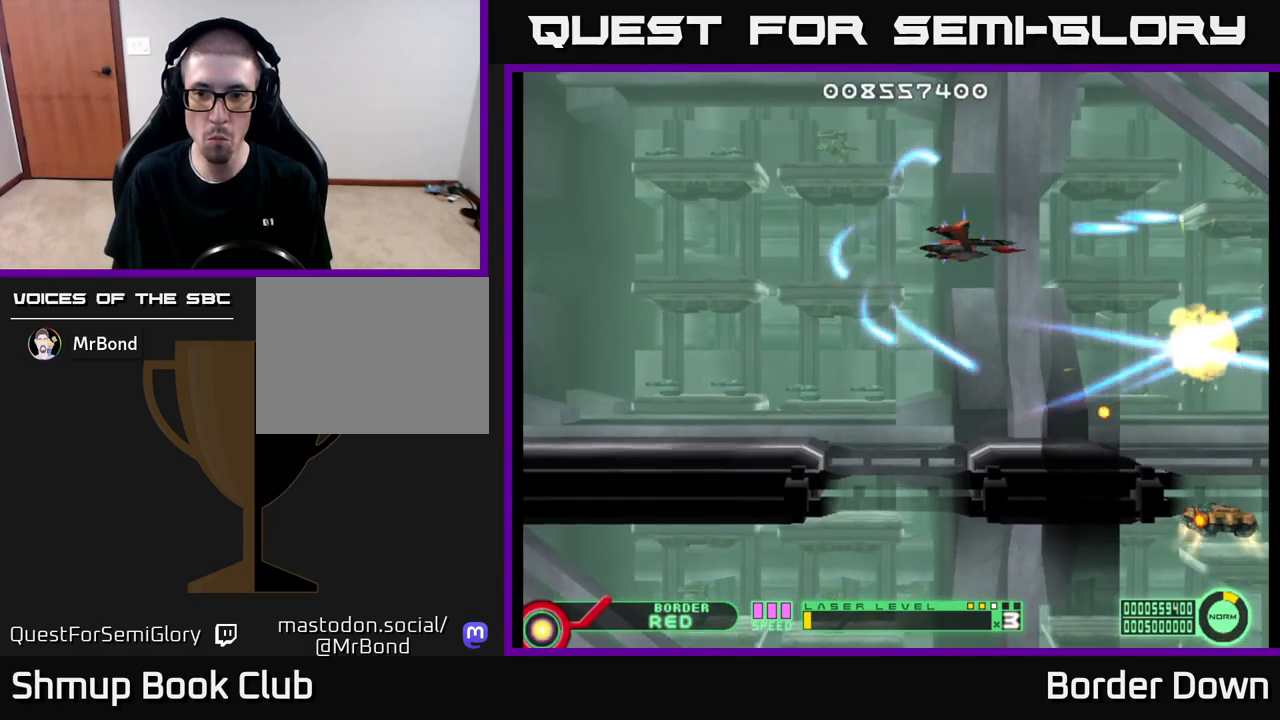
{"buttons": ["A", "DPAD_DOWN"], "left_stick": "center", "right_stick": "center"}
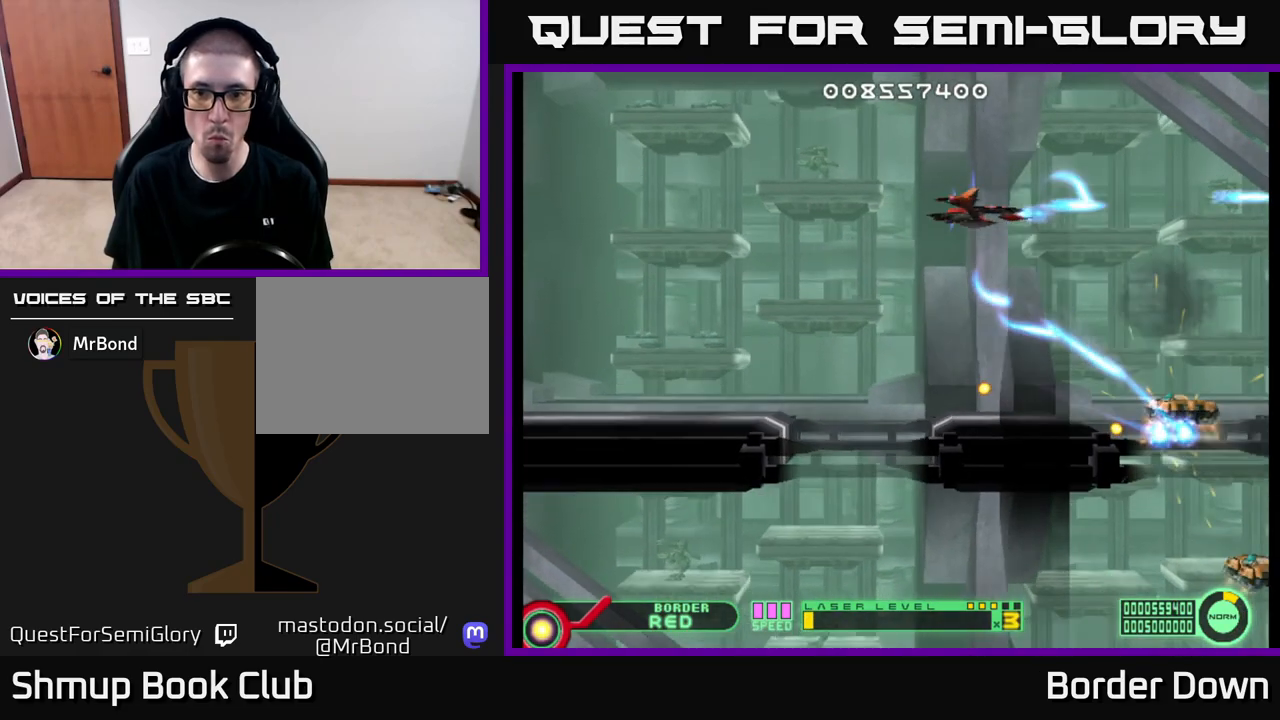
{"buttons": ["A"], "left_stick": "center", "right_stick": "center", "events": [[83, "DPAD_LEFT", "down"], [100, "DPAD_DOWN", "up"], [300, "DPAD_LEFT", "up"]]}
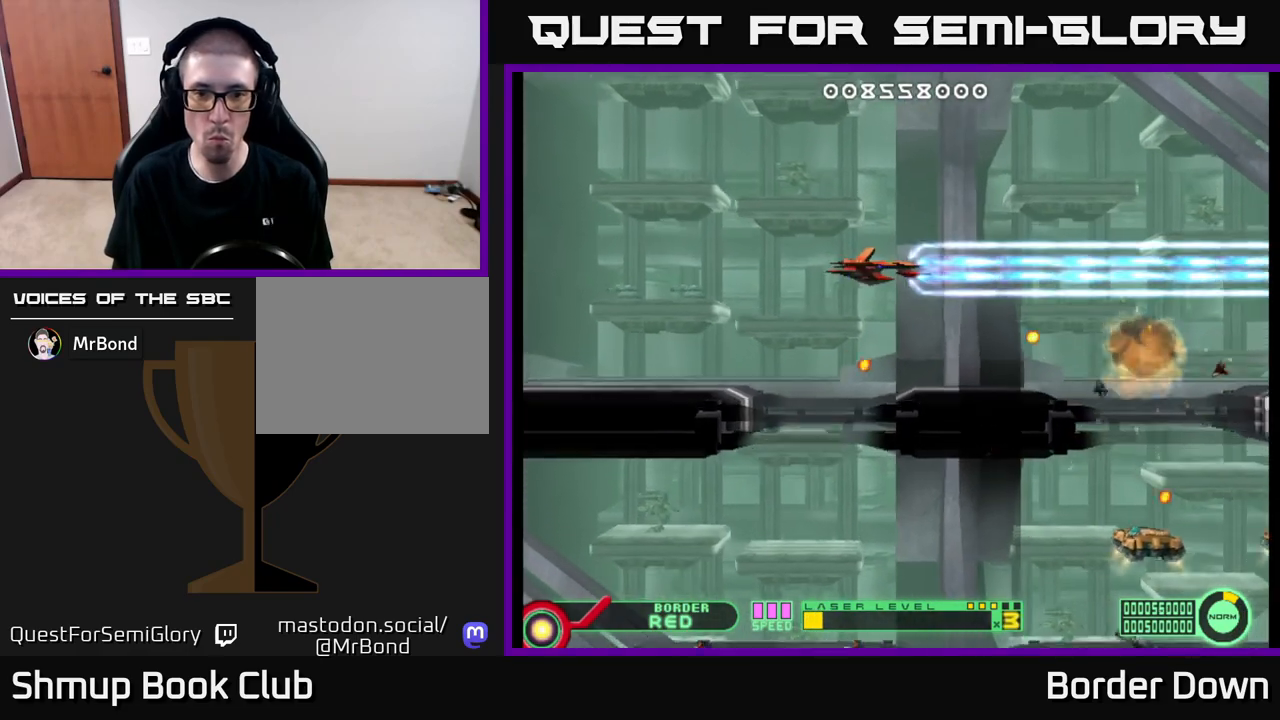
{"buttons": ["A", "DPAD_LEFT"], "left_stick": "center", "right_stick": "center", "events": [[117, "DPAD_LEFT", "down"], [233, "DPAD_DOWN", "down"], [267, "DPAD_LEFT", "up"], [300, "DPAD_DOWN", "up"], [483, "DPAD_LEFT", "down"]]}
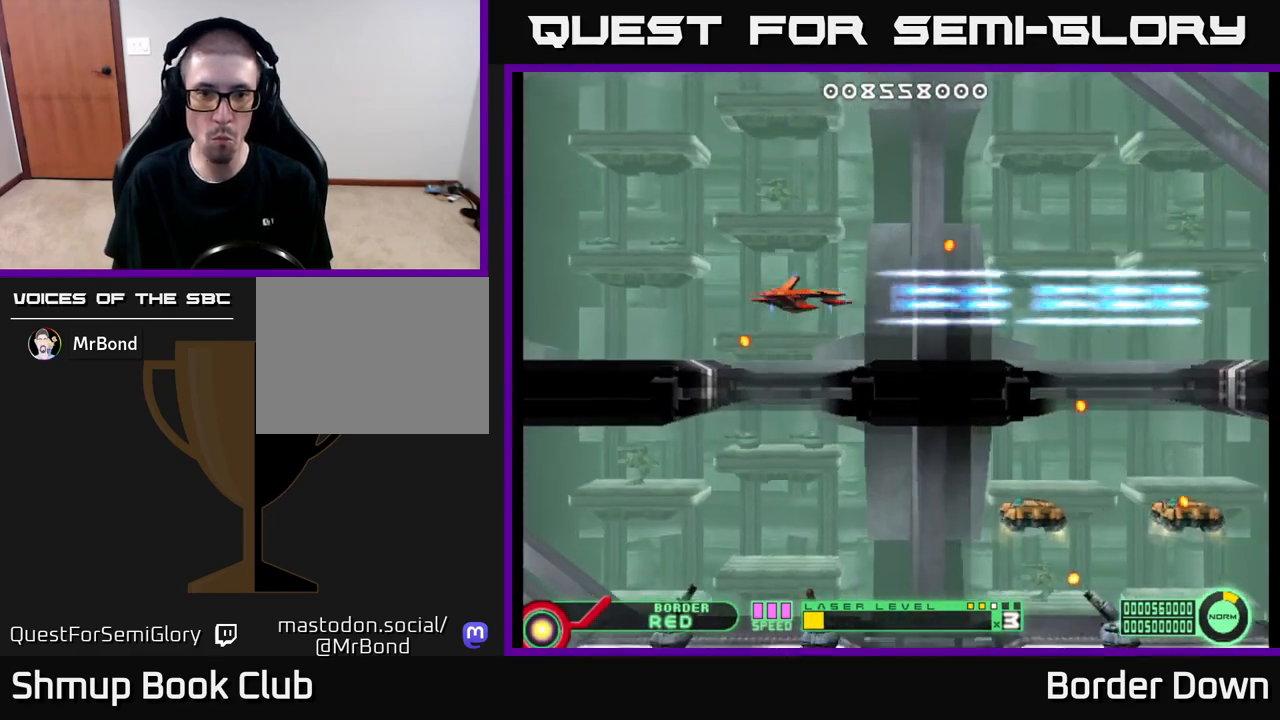
{"buttons": ["A", "DPAD_DOWN"], "left_stick": "center", "right_stick": "center", "events": [[117, "DPAD_LEFT", "up"], [350, "DPAD_DOWN", "down"]]}
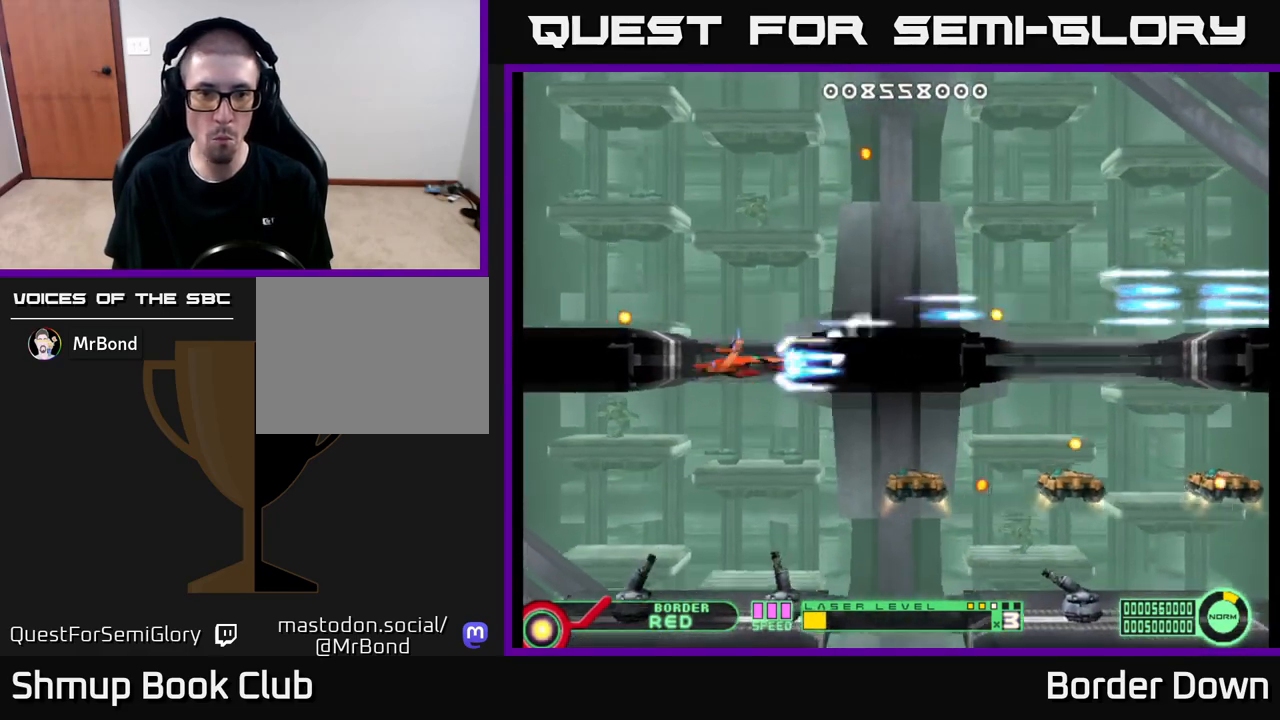
{"buttons": ["A", "DPAD_LEFT"], "left_stick": "center", "right_stick": "center", "events": [[133, "DPAD_LEFT", "down"], [167, "DPAD_DOWN", "up"], [250, "DPAD_UP", "down"], [317, "DPAD_UP", "up"]]}
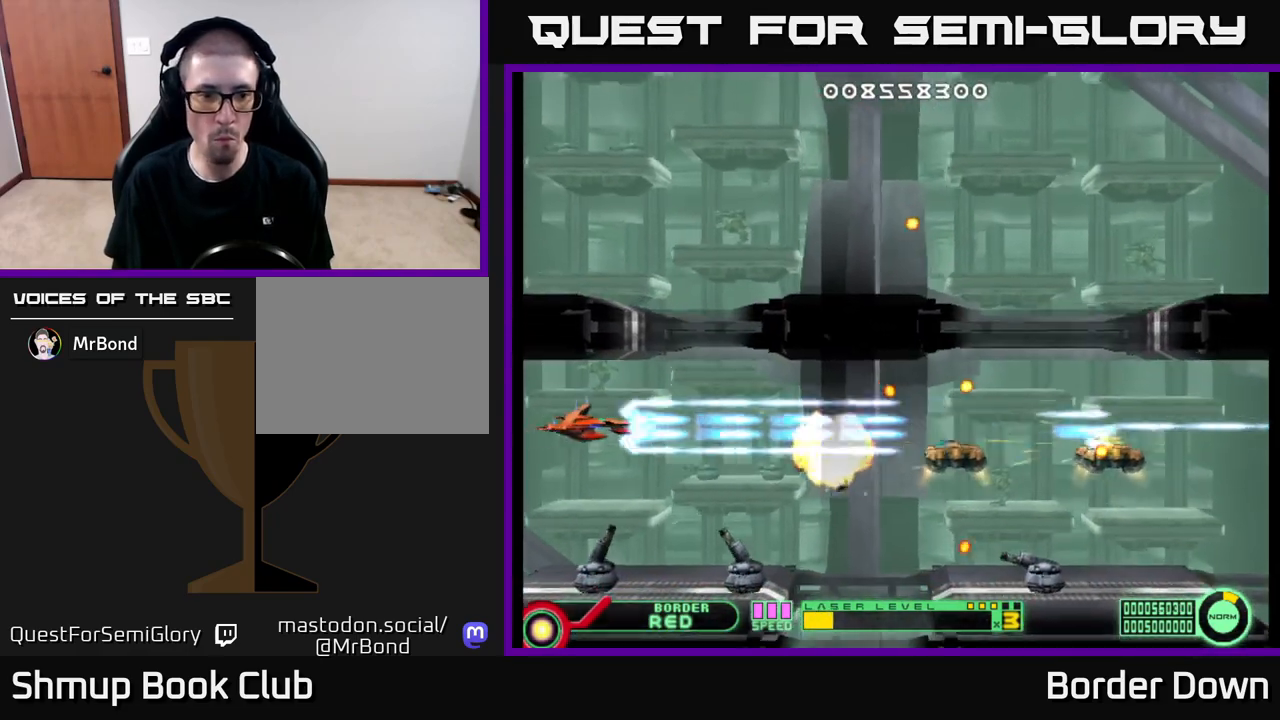
{"buttons": ["A", "DPAD_RIGHT"], "left_stick": "center", "right_stick": "center", "events": [[17, "DPAD_DOWN", "down"], [217, "DPAD_DOWN", "up"], [217, "DPAD_LEFT", "up"], [300, "DPAD_LEFT", "down"], [317, "DPAD_UP", "down"], [433, "DPAD_LEFT", "up"], [500, "DPAD_RIGHT", "down"], [500, "DPAD_UP", "up"]]}
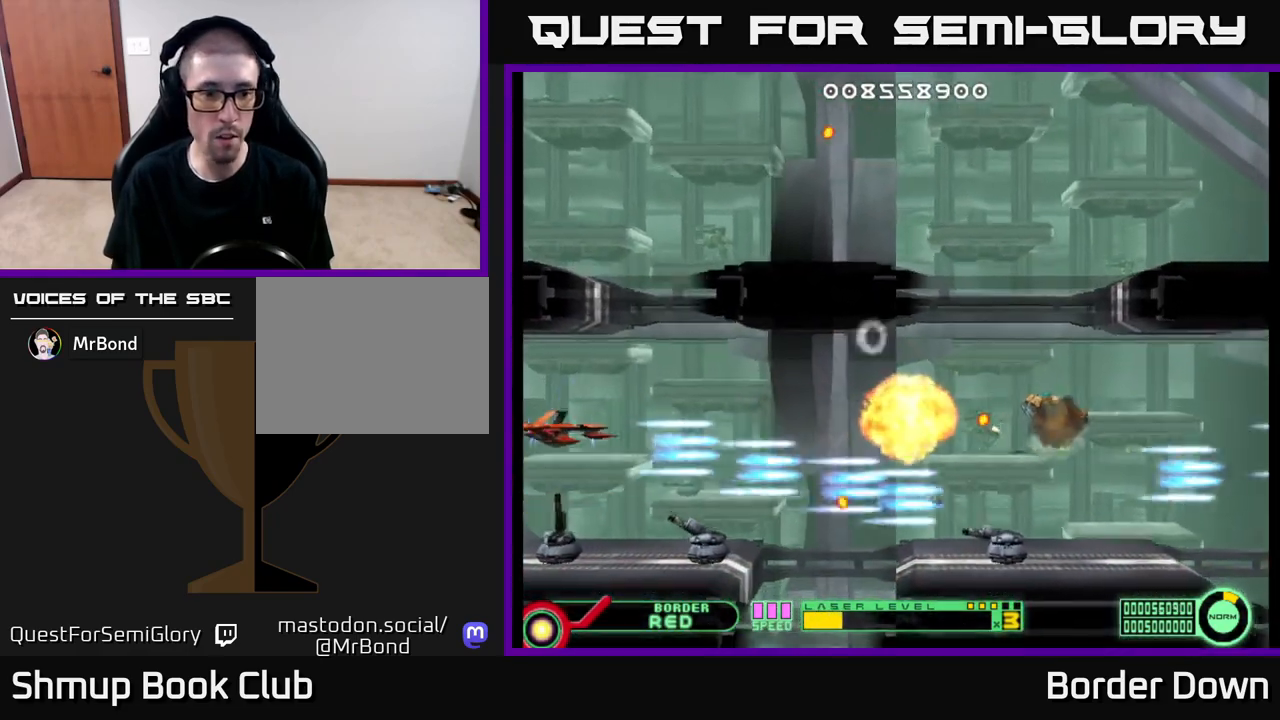
{"buttons": ["A", "DPAD_DOWN"], "left_stick": "center", "right_stick": "center", "events": [[450, "DPAD_DOWN", "down"], [483, "DPAD_RIGHT", "up"]]}
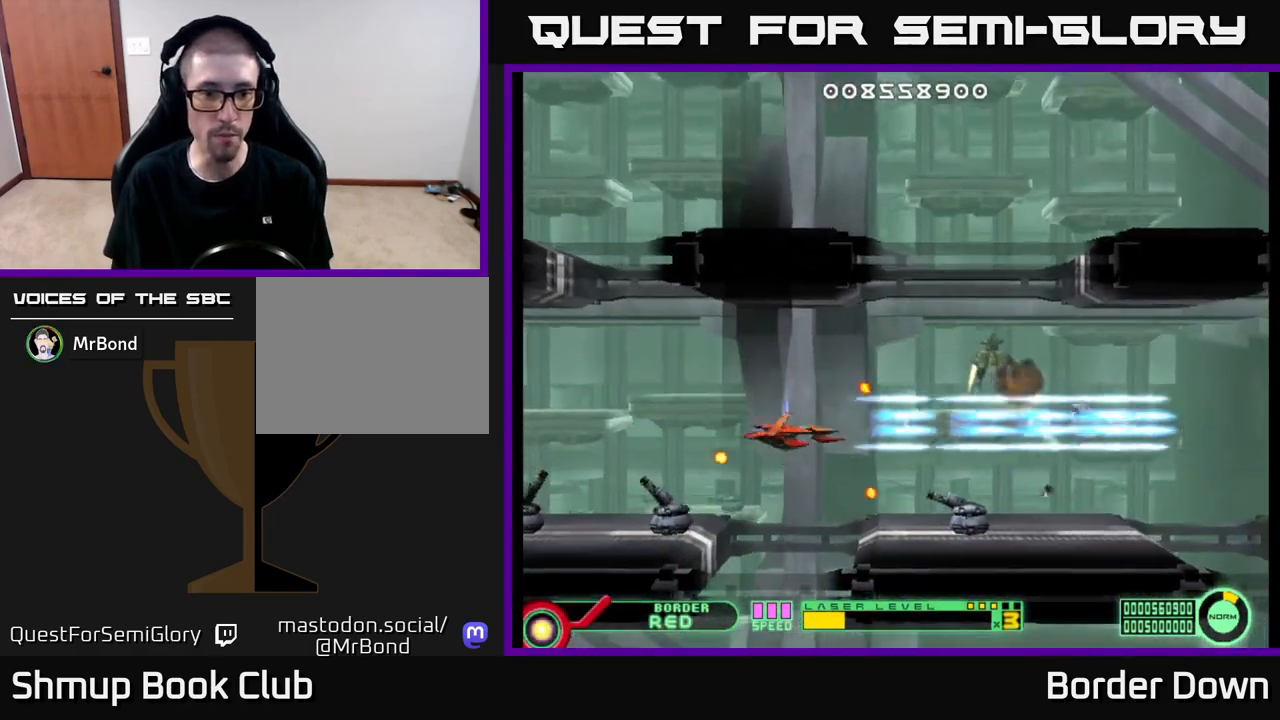
{"buttons": ["A", "DPAD_UP"], "left_stick": "center", "right_stick": "center", "events": [[50, "DPAD_DOWN", "up"], [50, "DPAD_LEFT", "down"], [83, "DPAD_LEFT", "up"], [200, "DPAD_LEFT", "down"], [367, "DPAD_LEFT", "up"], [433, "DPAD_UP", "down"]]}
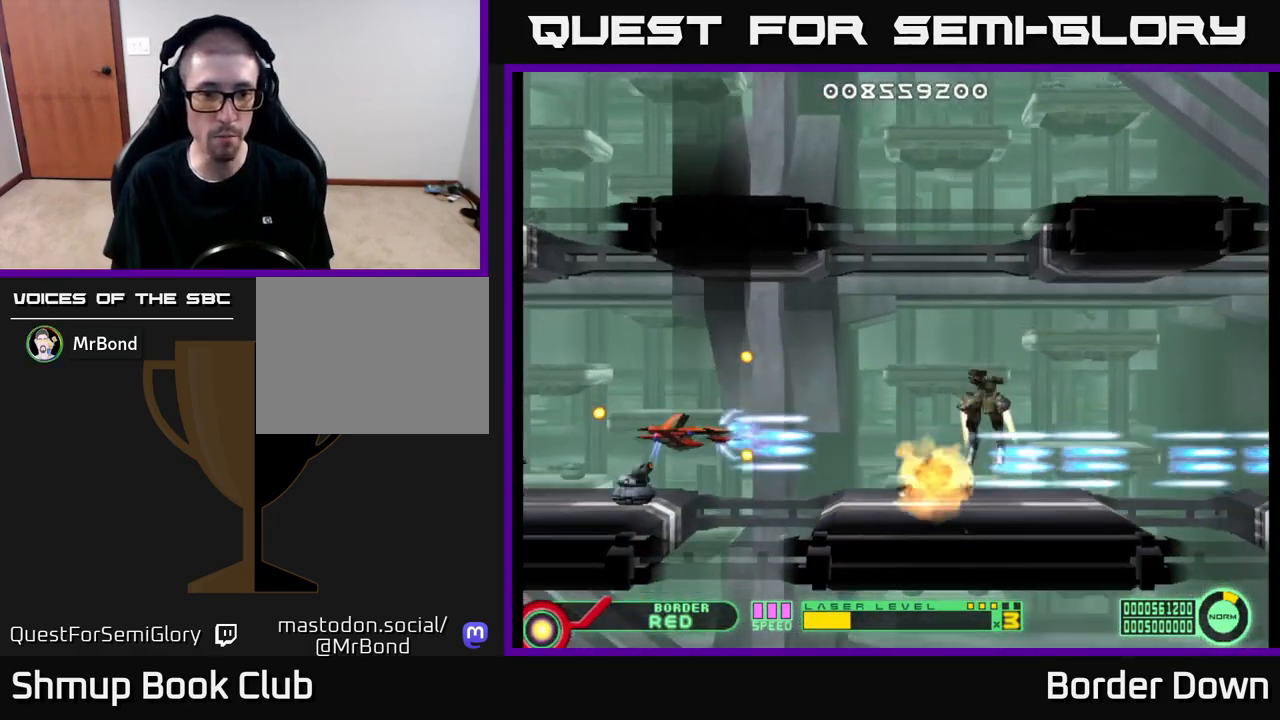
{"buttons": ["A", "DPAD_DOWN"], "left_stick": "center", "right_stick": "center", "events": [[33, "A", "up"], [67, "DPAD_UP", "up"], [133, "A", "down"], [150, "DPAD_RIGHT", "down"], [167, "A", "up"], [250, "A", "down"], [300, "DPAD_RIGHT", "up"], [317, "A", "up"], [367, "A", "down"], [467, "DPAD_DOWN", "down"]]}
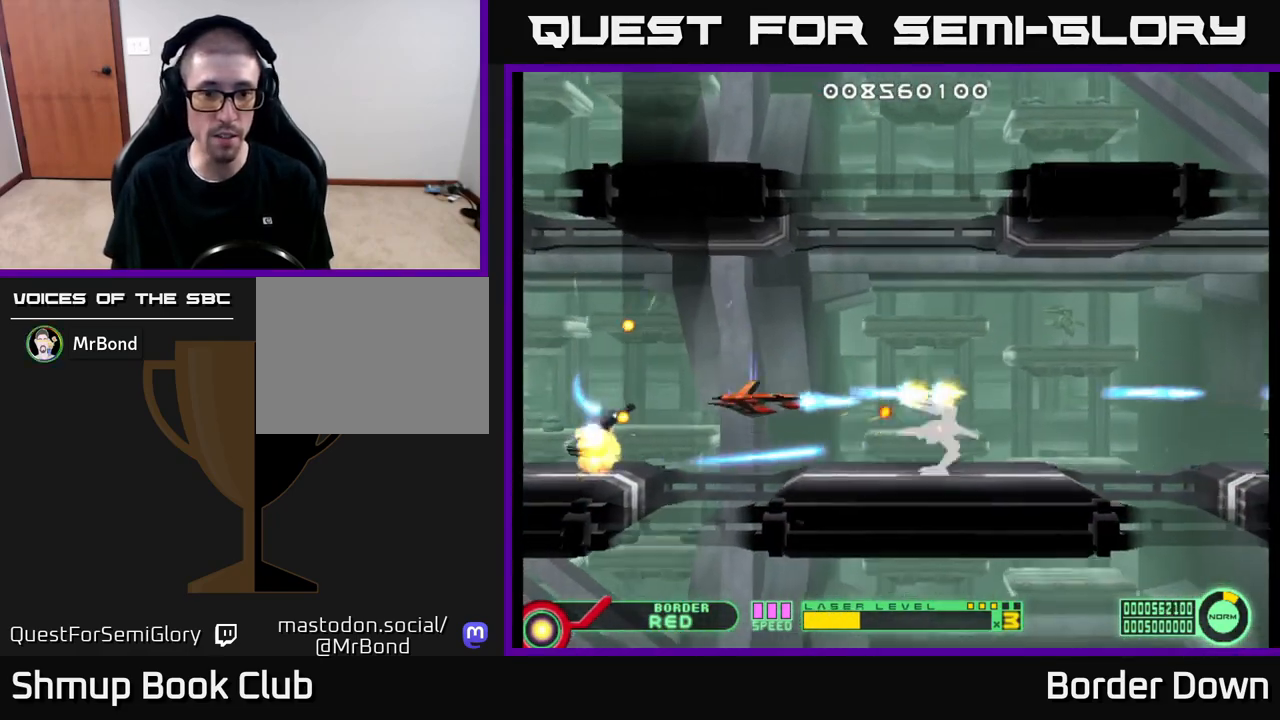
{"buttons": ["A", "DPAD_UP"], "left_stick": "center", "right_stick": "center", "events": [[50, "DPAD_DOWN", "up"], [267, "DPAD_LEFT", "down"], [300, "DPAD_UP", "down"], [467, "DPAD_LEFT", "up"]]}
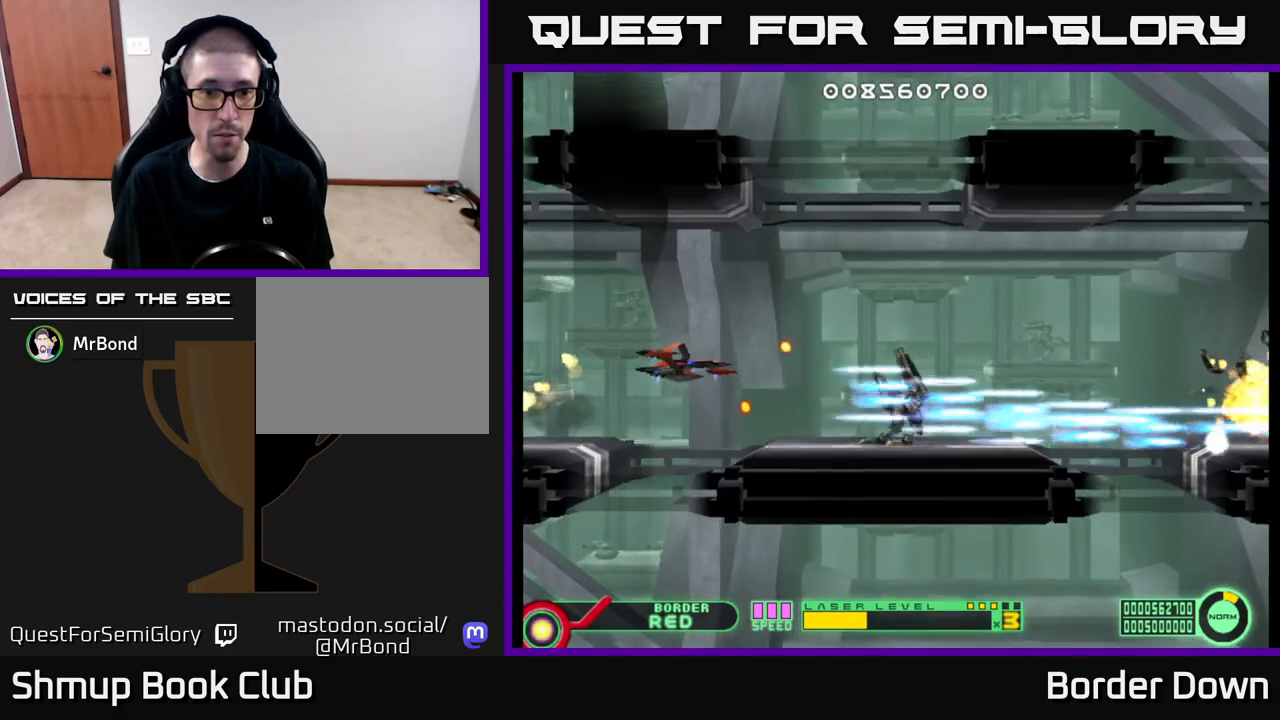
{"buttons": ["A", "DPAD_RIGHT"], "left_stick": "center", "right_stick": "center", "events": [[67, "DPAD_LEFT", "down"], [200, "DPAD_LEFT", "up"], [233, "DPAD_UP", "up"], [267, "DPAD_RIGHT", "down"]]}
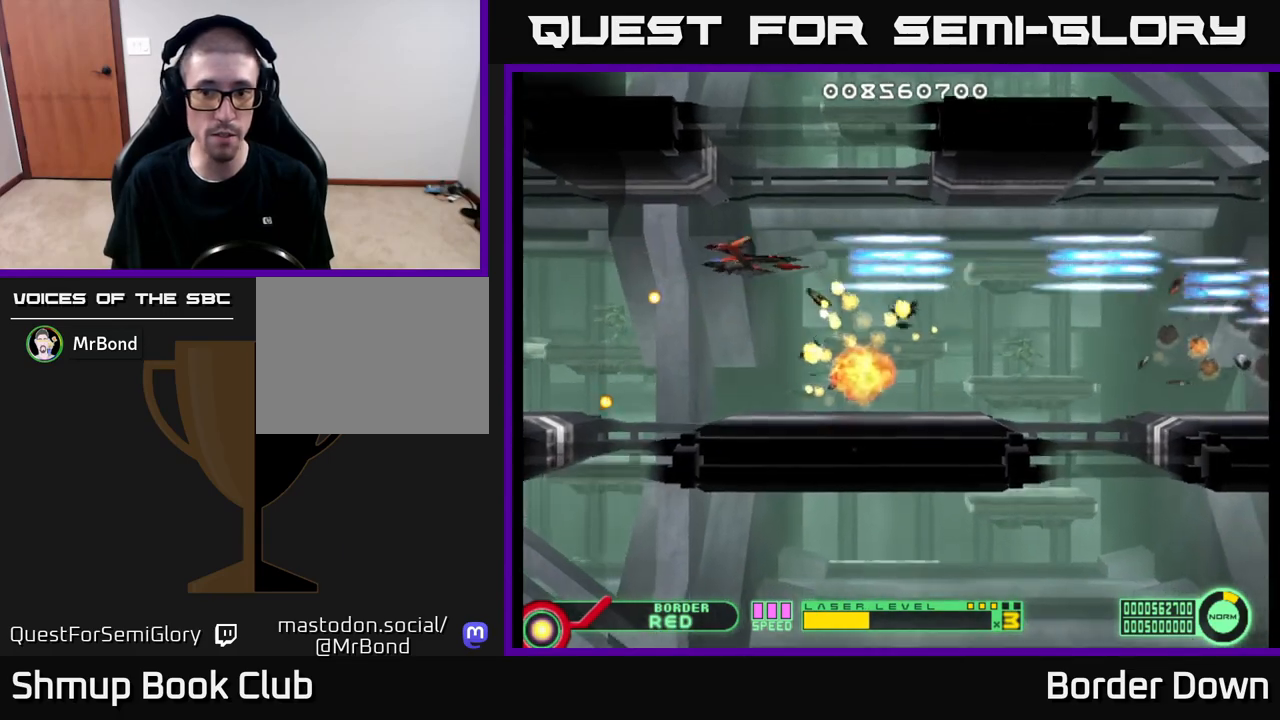
{"buttons": ["A"], "left_stick": "center", "right_stick": "center", "events": [[50, "DPAD_DOWN", "down"], [83, "DPAD_RIGHT", "up"], [167, "DPAD_RIGHT", "down"], [200, "DPAD_DOWN", "up"], [500, "DPAD_RIGHT", "up"]]}
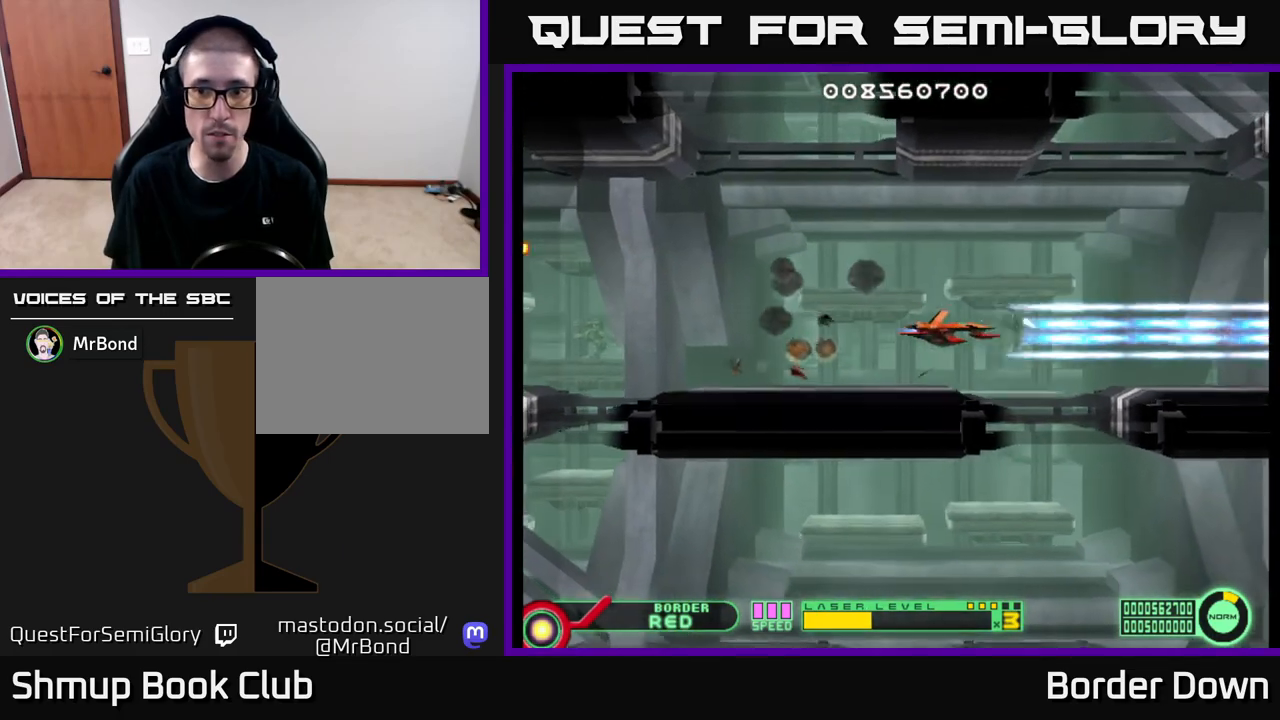
{"buttons": ["A"], "left_stick": "center", "right_stick": "center", "events": [[67, "DPAD_RIGHT", "down"], [183, "DPAD_RIGHT", "up"], [333, "DPAD_LEFT", "down"], [333, "DPAD_UP", "down"], [433, "A", "up"], [433, "DPAD_LEFT", "up"], [500, "A", "down"], [500, "DPAD_UP", "up"]]}
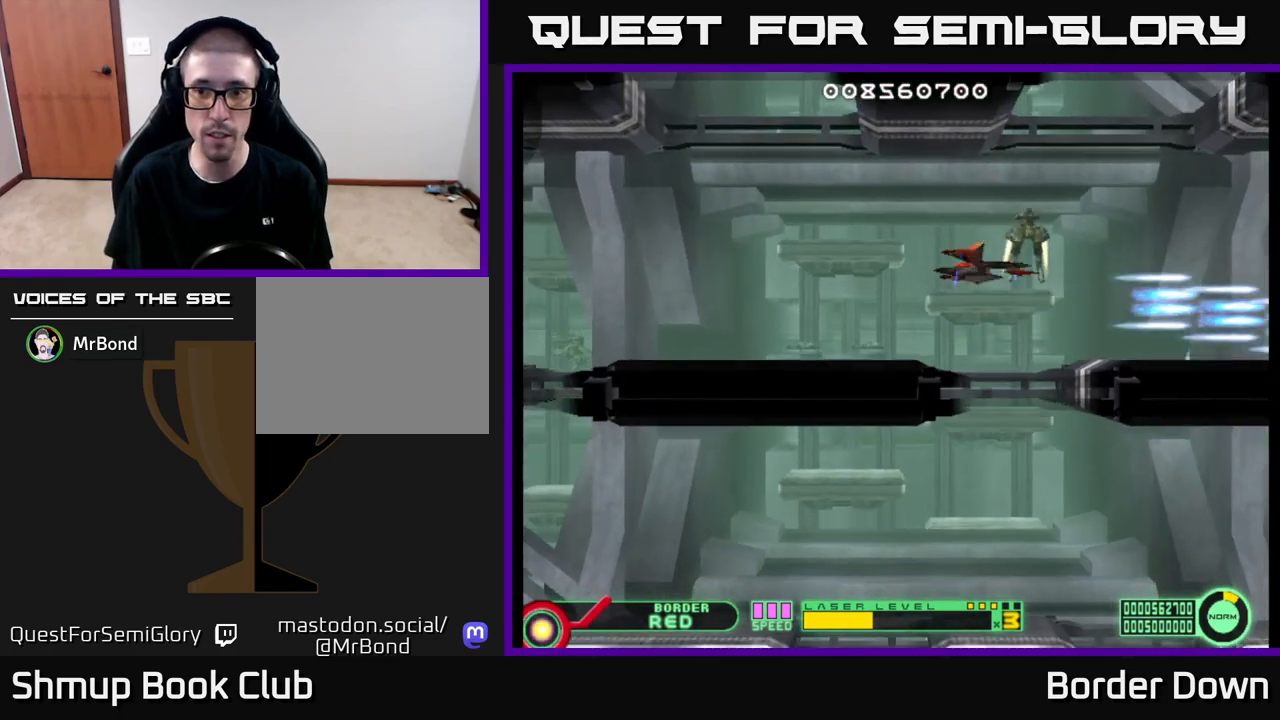
{"buttons": ["DPAD_LEFT"], "left_stick": "center", "right_stick": "center", "events": [[67, "A", "up"], [133, "A", "down"], [183, "A", "up"], [267, "A", "down"], [300, "A", "up"], [333, "DPAD_LEFT", "down"], [383, "A", "down"], [450, "A", "up"]]}
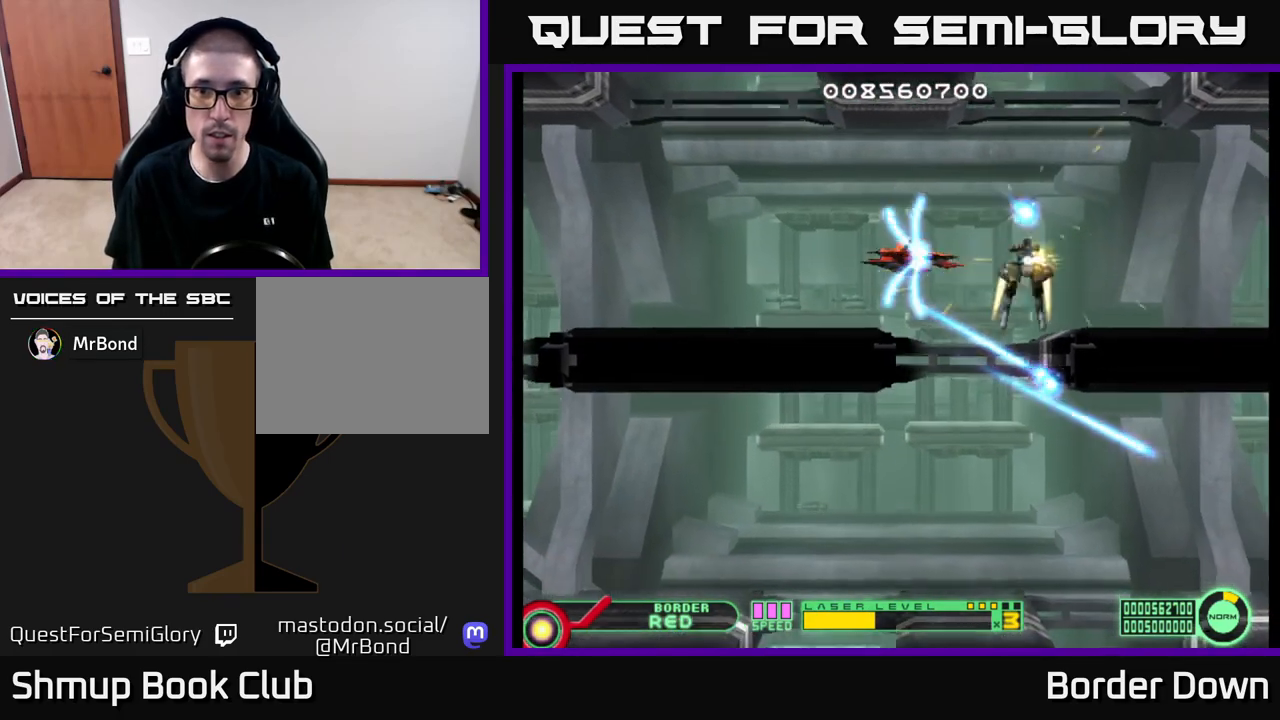
{"buttons": ["A"], "left_stick": "center", "right_stick": "center", "events": [[17, "A", "down"], [17, "DPAD_LEFT", "up"]]}
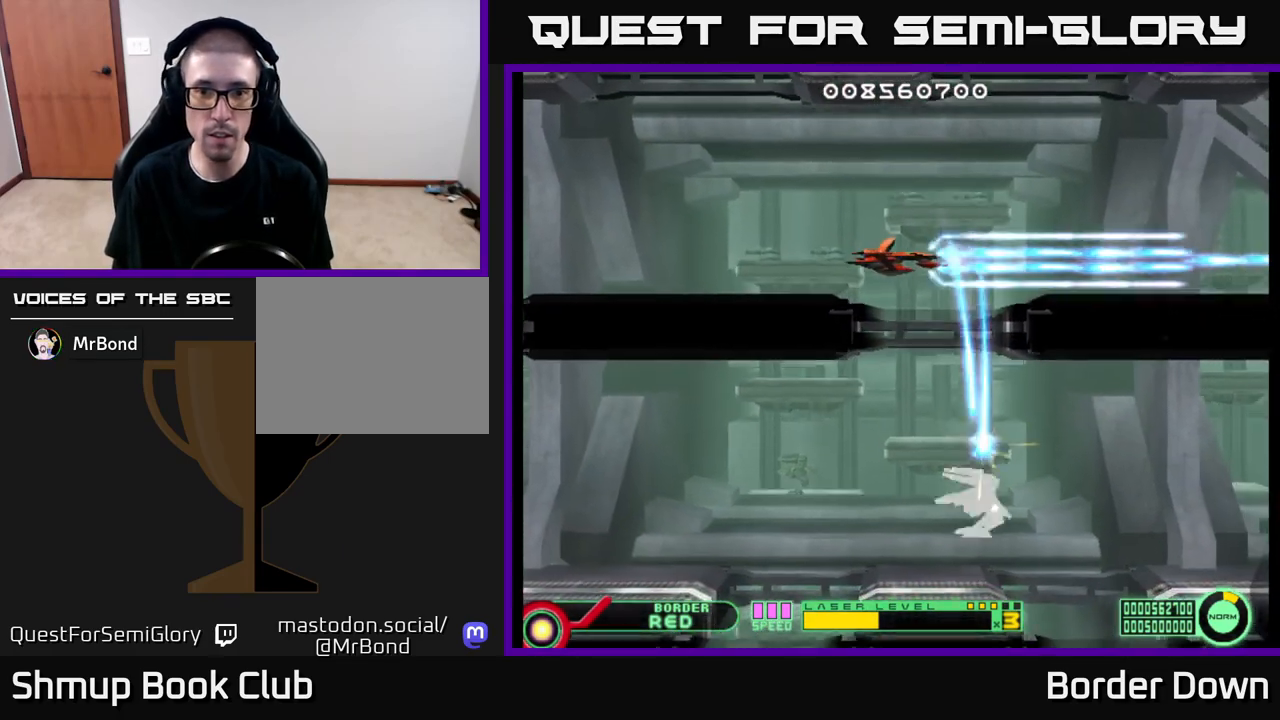
{"buttons": ["A", "DPAD_LEFT"], "left_stick": "center", "right_stick": "center", "events": [[133, "DPAD_DOWN", "down"], [400, "DPAD_DOWN", "up"], [400, "DPAD_LEFT", "down"]]}
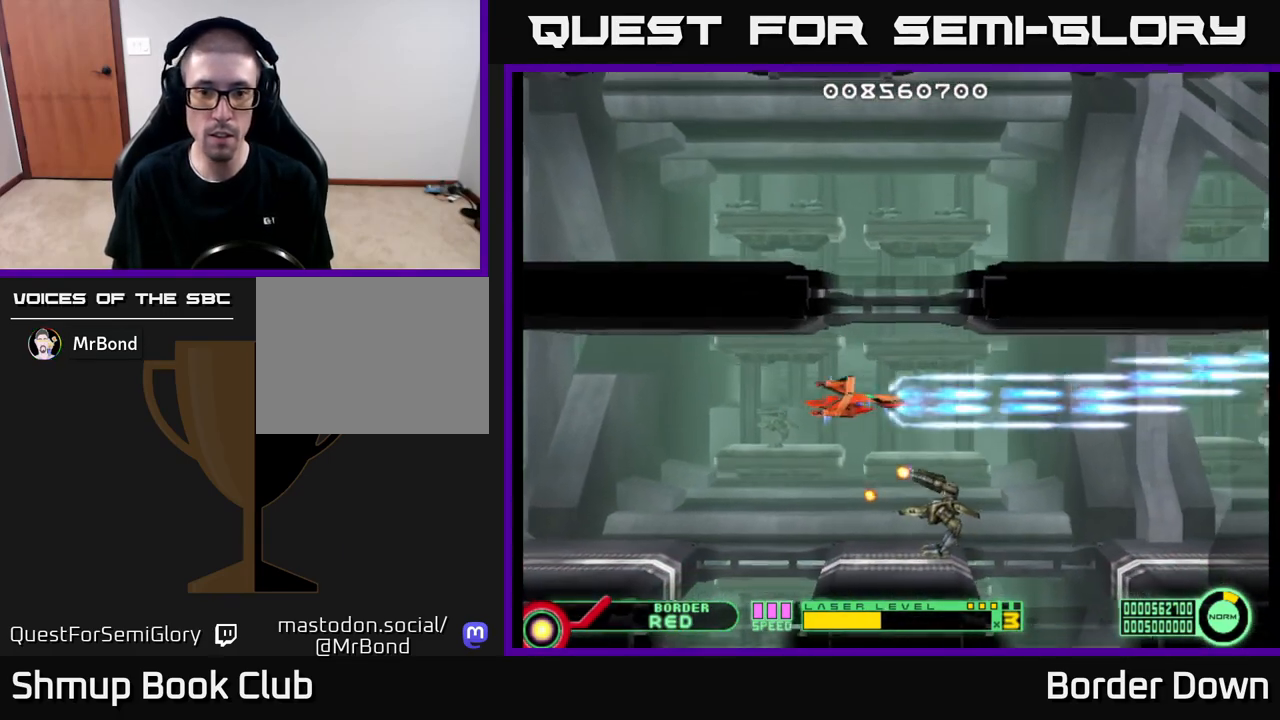
{"buttons": ["A"], "left_stick": "center", "right_stick": "center", "events": [[67, "DPAD_DOWN", "down"], [150, "DPAD_DOWN", "up"], [333, "DPAD_DOWN", "down"], [350, "DPAD_DOWN", "up"], [350, "DPAD_LEFT", "up"]]}
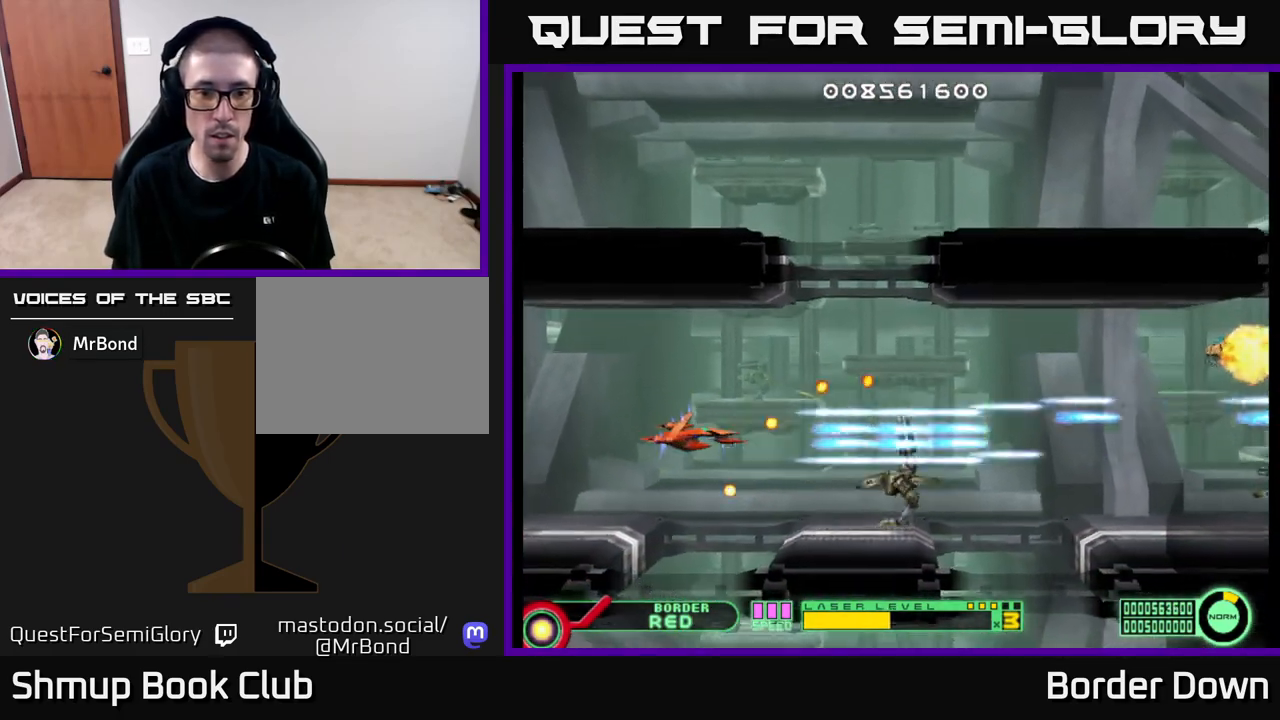
{"buttons": ["A", "DPAD_RIGHT"], "left_stick": "center", "right_stick": "center", "events": [[333, "DPAD_RIGHT", "down"]]}
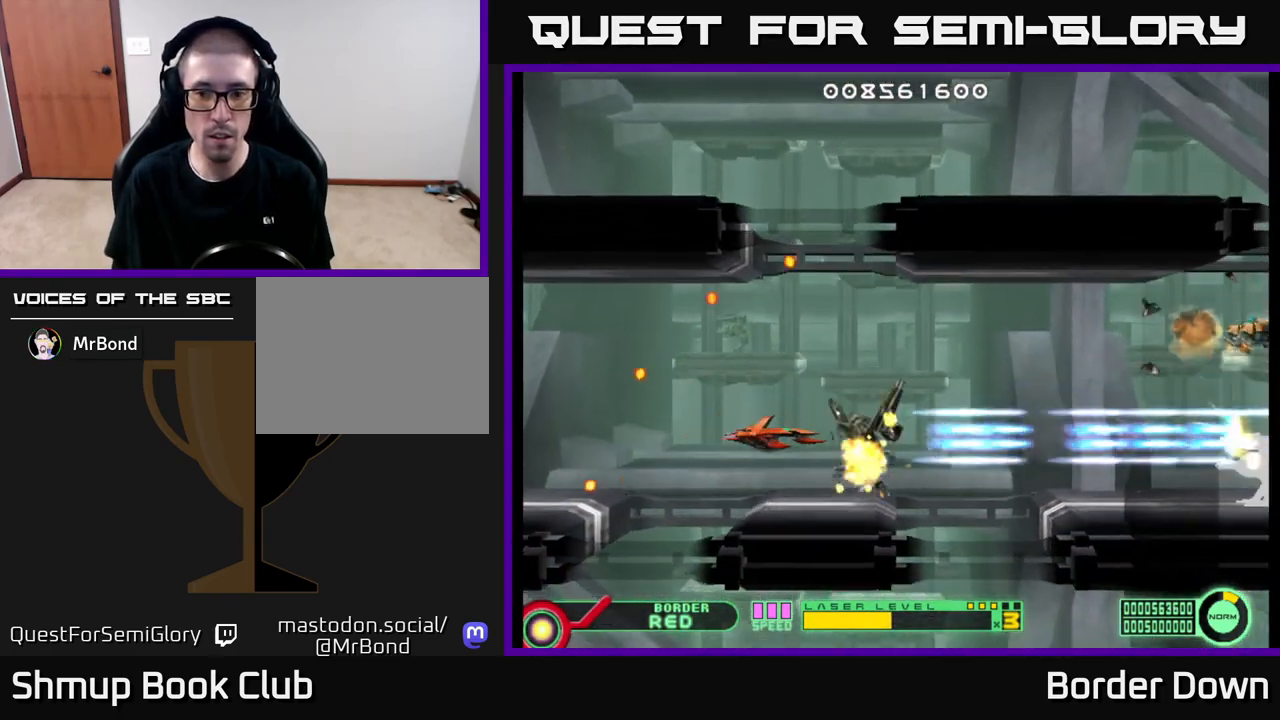
{"buttons": ["A"], "left_stick": "center", "right_stick": "center", "events": [[67, "DPAD_RIGHT", "up"], [83, "DPAD_UP", "down"], [333, "DPAD_RIGHT", "down"], [333, "DPAD_UP", "up"], [383, "DPAD_RIGHT", "up"]]}
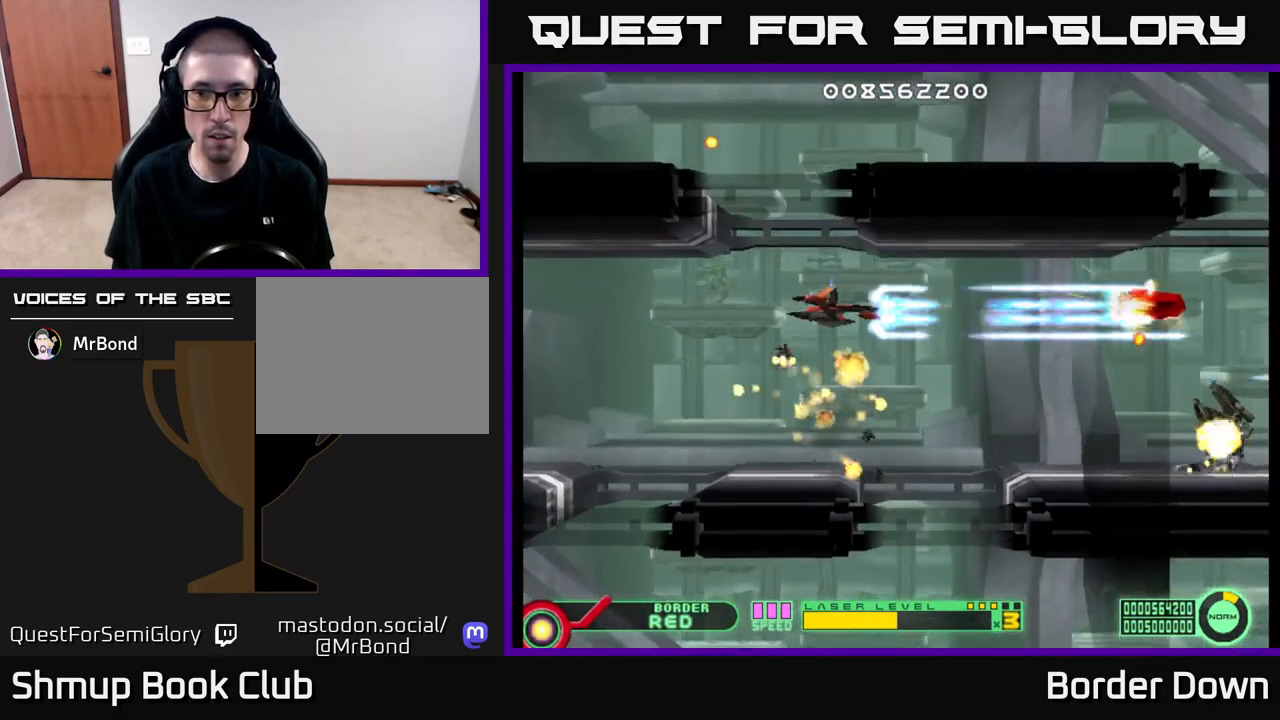
{"buttons": ["A"], "left_stick": "center", "right_stick": "center", "events": [[383, "DPAD_RIGHT", "down"], [483, "DPAD_RIGHT", "up"]]}